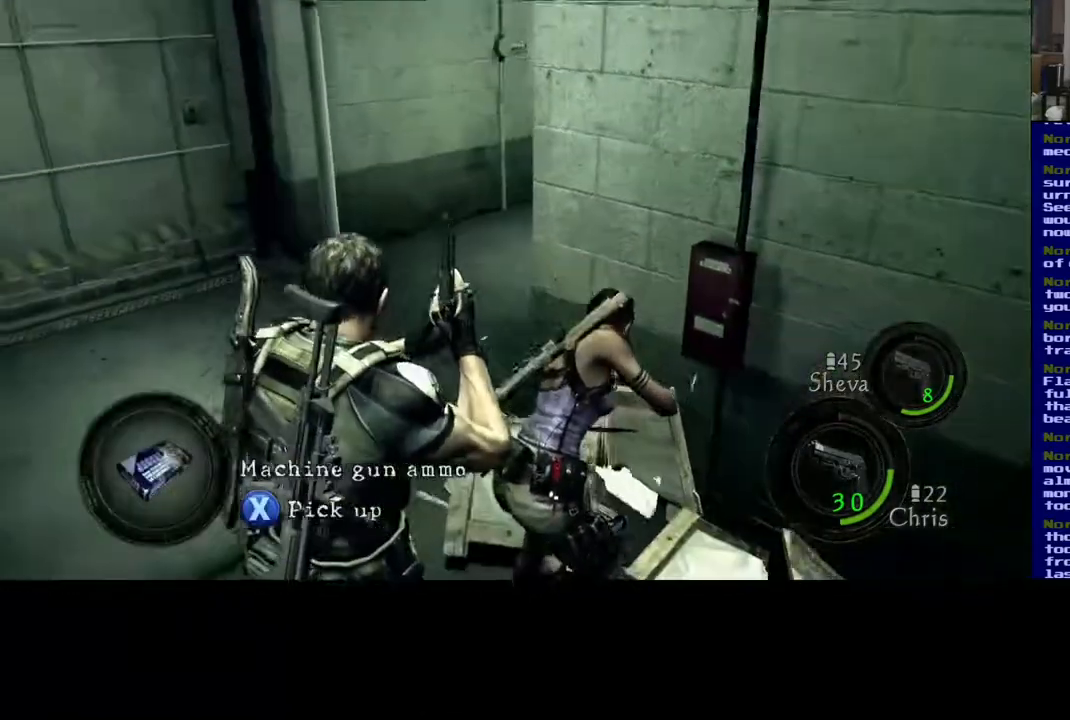
Gameplay with a controller (Xbox layout); each line is a JSON object with the inputs held at the frame after it. "events" lists button and stick changes between this image and that frame as [ms after this image, input, new state], when the widget could be followed in between. Not read: R3 X.
{"buttons": [], "left_stick": "center", "right_stick": "center", "events": [[133, "right_stick", "center"], [183, "left_stick", "up-left"], [400, "left_stick", "center"]]}
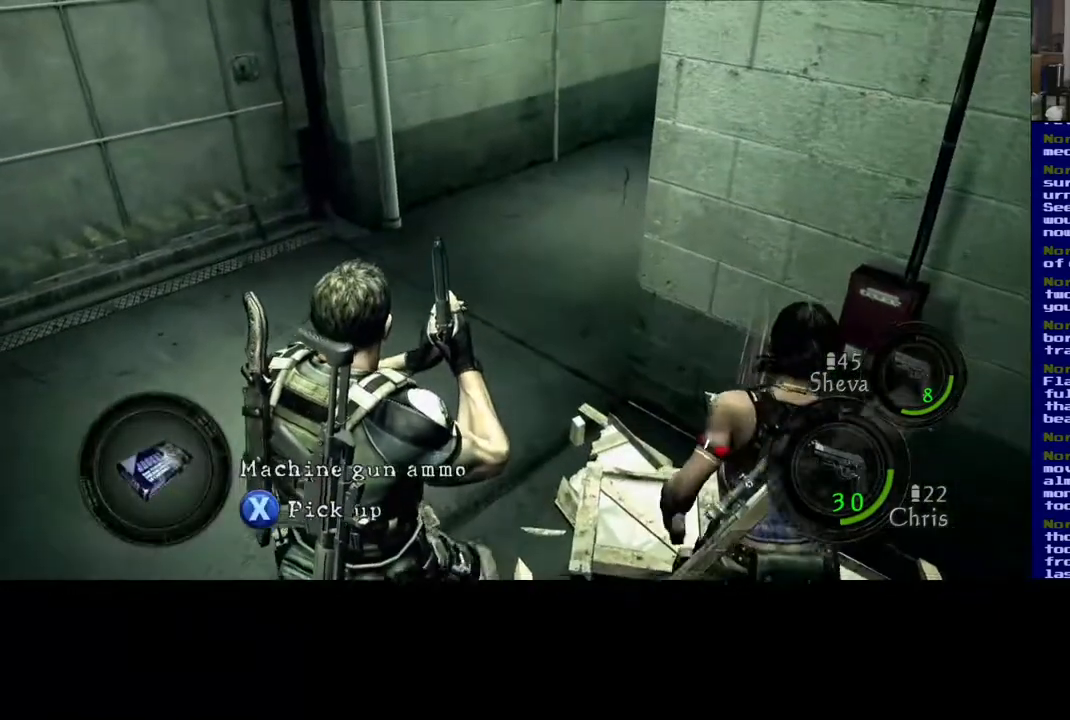
{"buttons": [], "left_stick": "center", "right_stick": "center", "events": []}
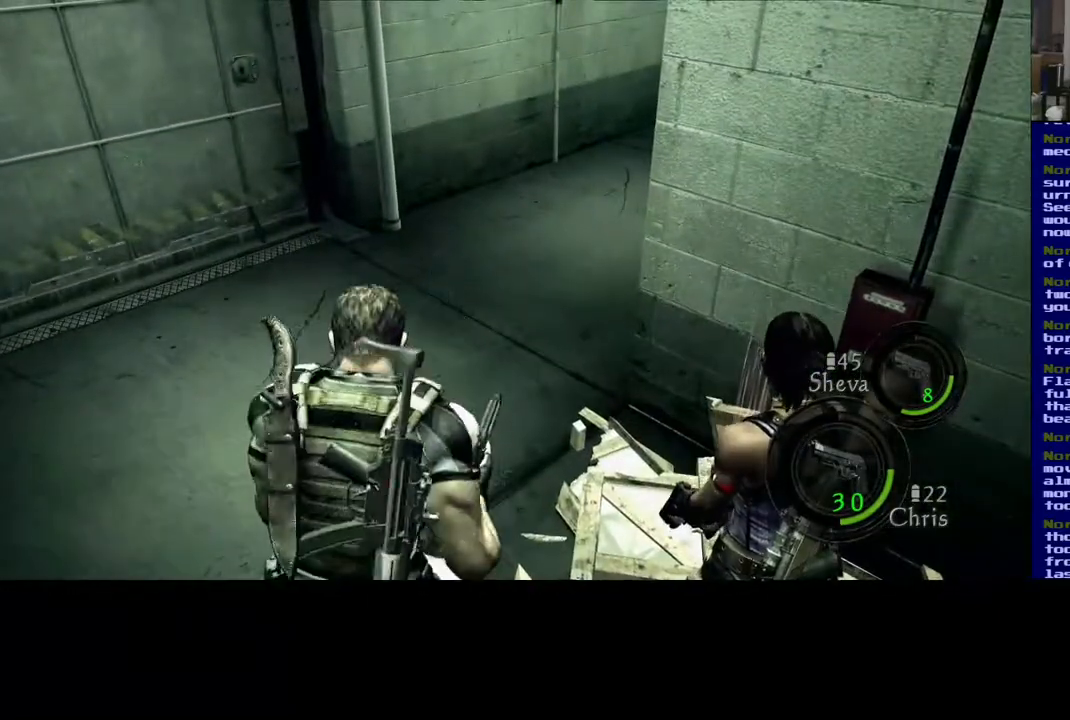
{"buttons": [], "left_stick": "center", "right_stick": "center", "events": []}
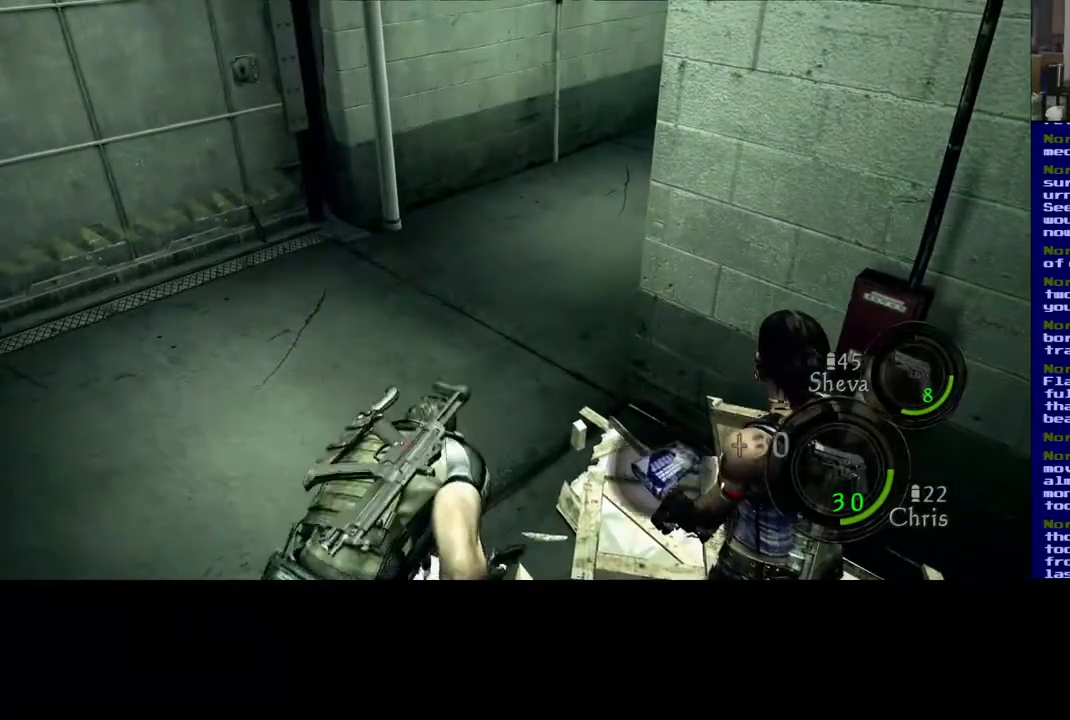
{"buttons": [], "left_stick": "left", "right_stick": "center", "events": [[400, "left_stick", "left"]]}
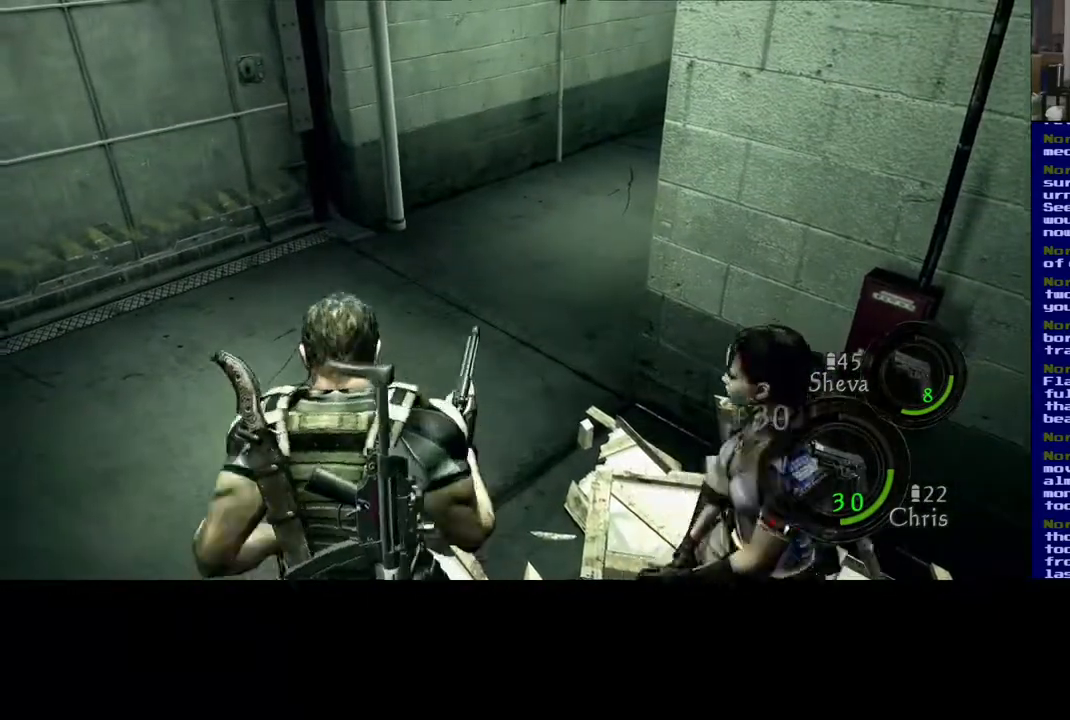
{"buttons": [], "left_stick": "up-left", "right_stick": "center", "events": [[500, "left_stick", "up-left"]]}
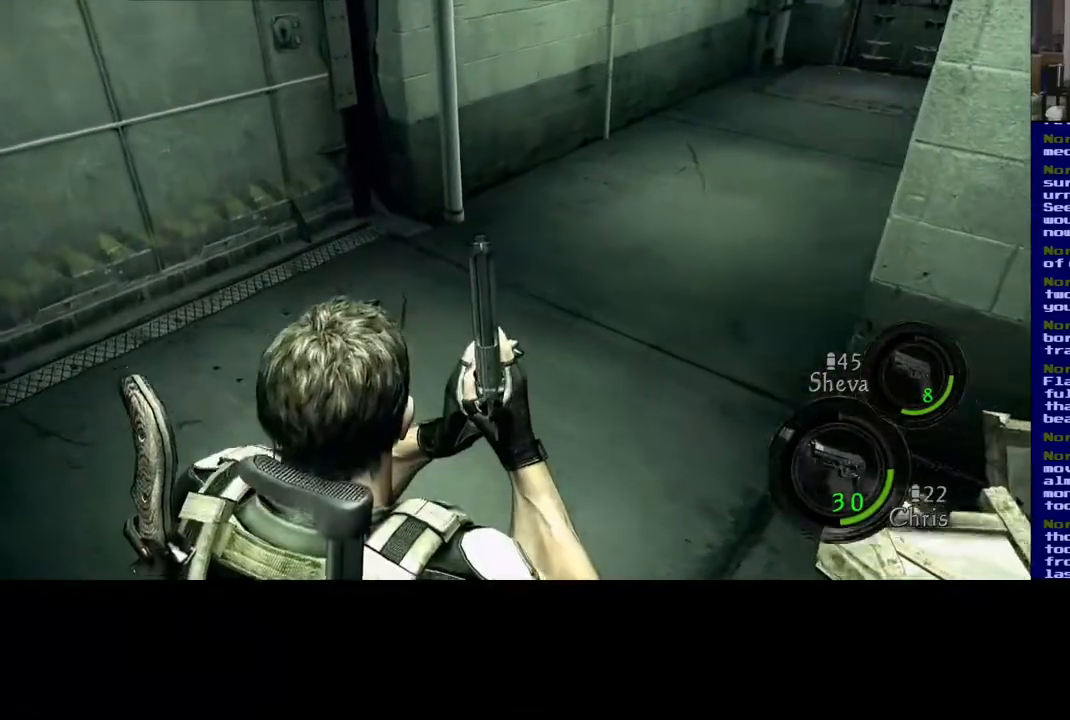
{"buttons": [], "left_stick": "up", "right_stick": "center", "events": [[17, "right_stick", "left"], [167, "left_stick", "up"], [200, "right_stick", "up-left"], [483, "right_stick", "center"]]}
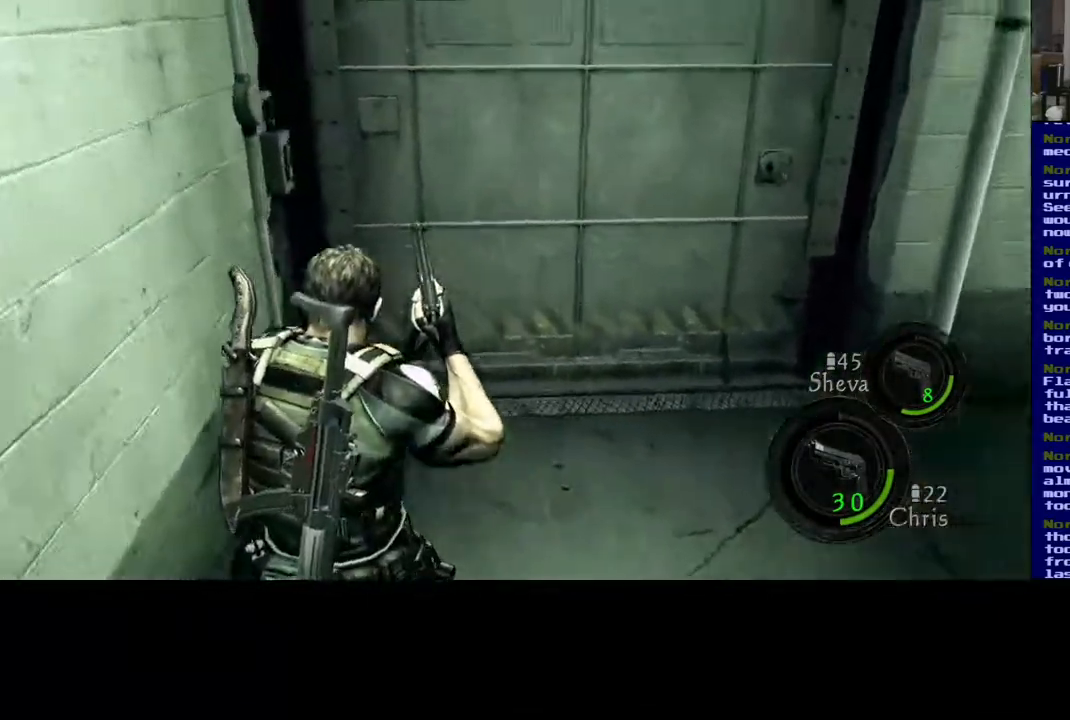
{"buttons": [], "left_stick": "up", "right_stick": "right", "events": [[267, "right_stick", "right"]]}
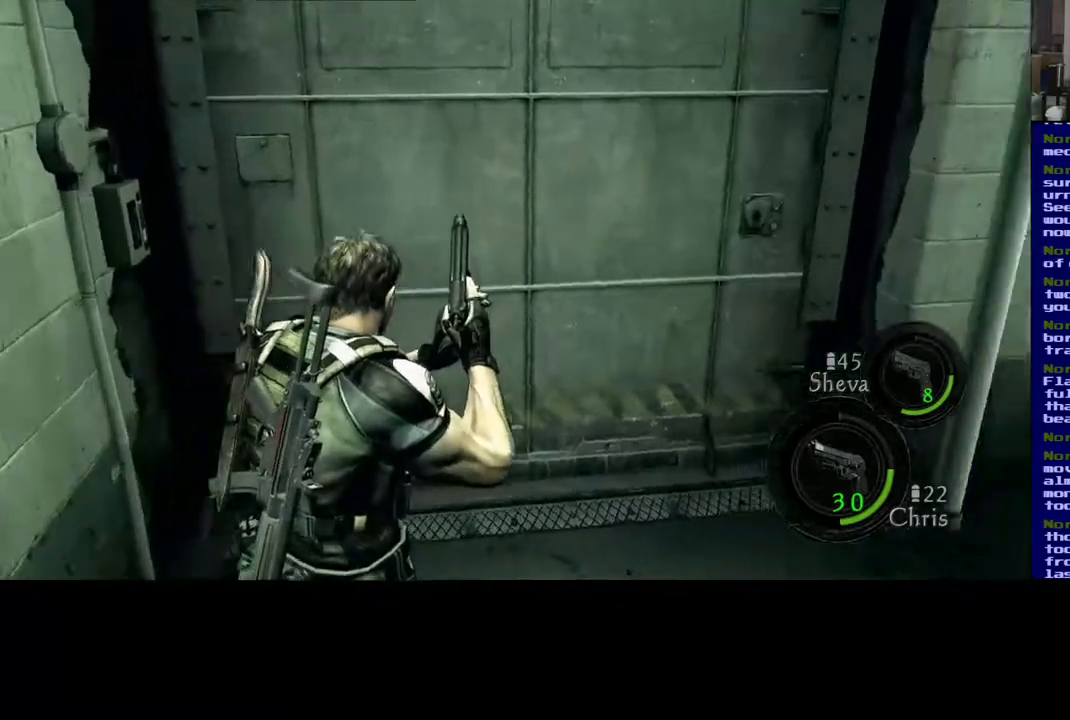
{"buttons": [], "left_stick": "up", "right_stick": "center", "events": [[100, "right_stick", "center"]]}
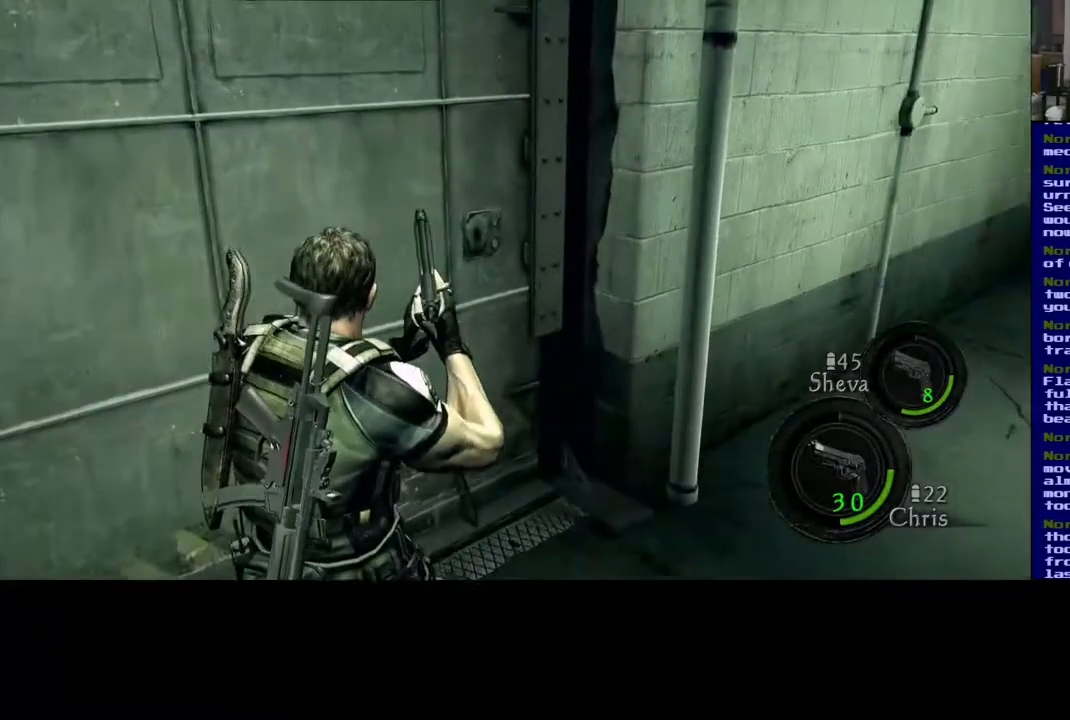
{"buttons": [], "left_stick": "right", "right_stick": "right", "events": [[150, "right_stick", "right"], [217, "left_stick", "up-right"], [367, "left_stick", "right"]]}
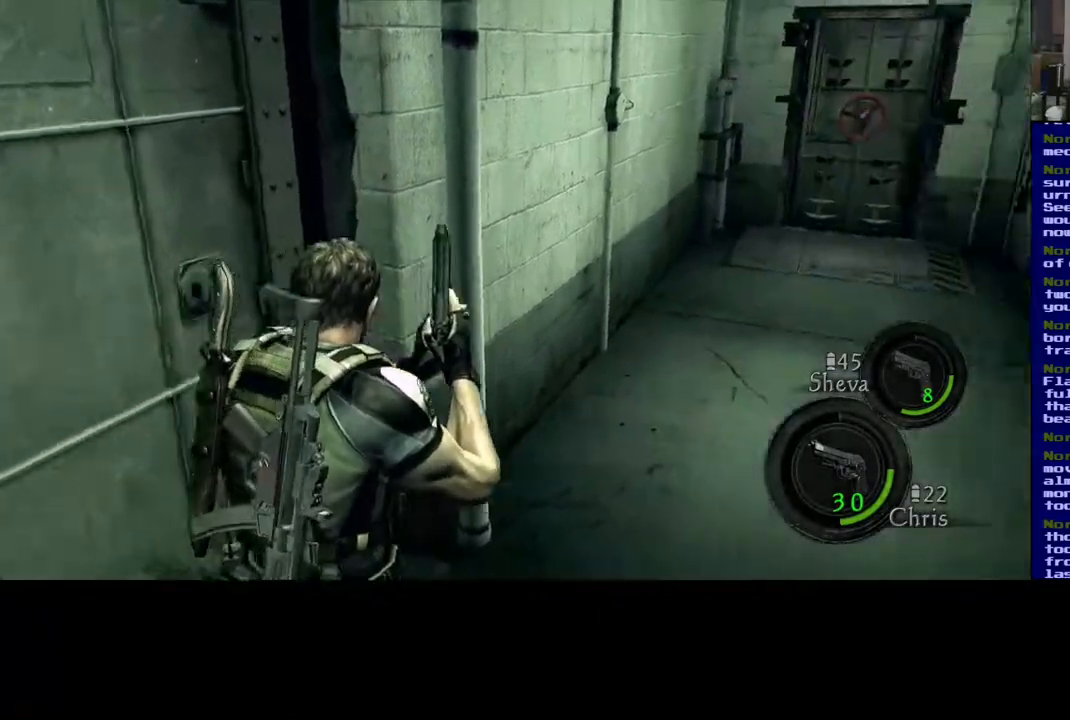
{"buttons": [], "left_stick": "up", "right_stick": "center", "events": [[150, "left_stick", "up-right"], [250, "right_stick", "center"], [267, "left_stick", "up"]]}
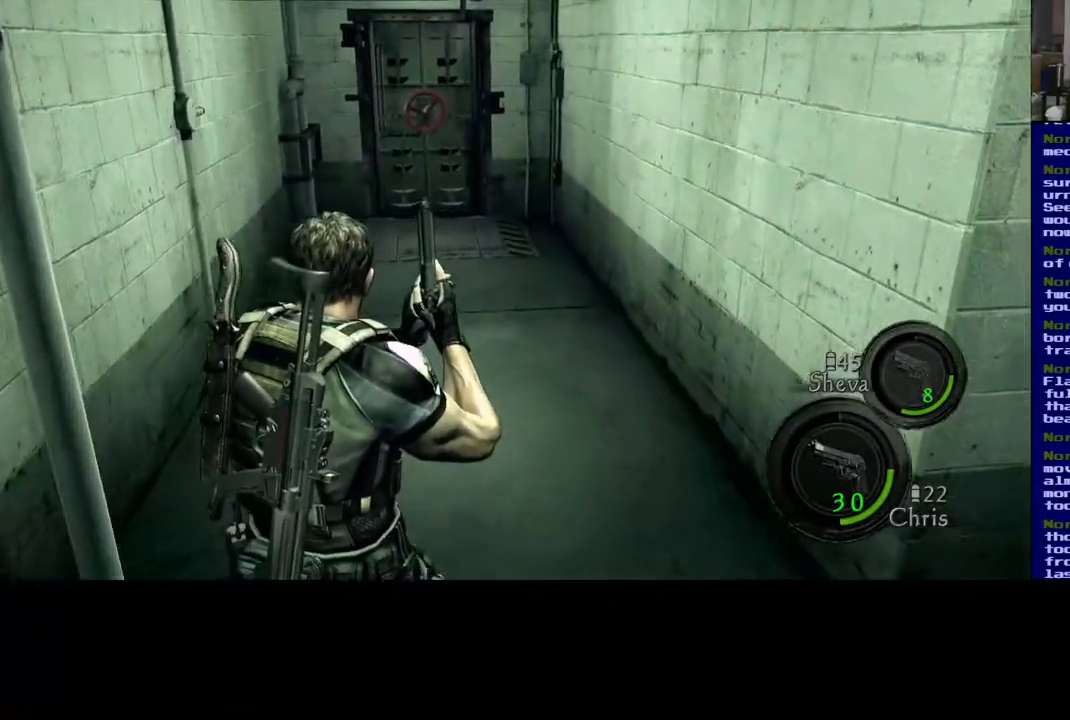
{"buttons": [], "left_stick": "up", "right_stick": "center", "events": [[117, "right_stick", "up"], [317, "right_stick", "center"]]}
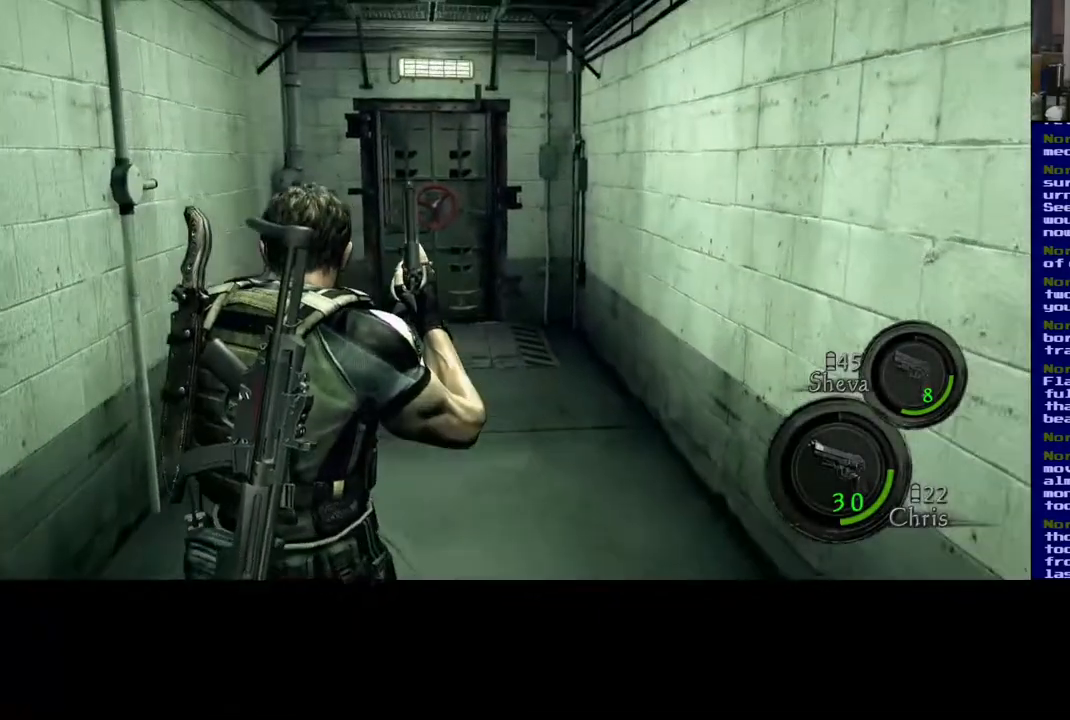
{"buttons": ["L3"], "left_stick": "up", "right_stick": "center", "events": [[183, "L3", "down"]]}
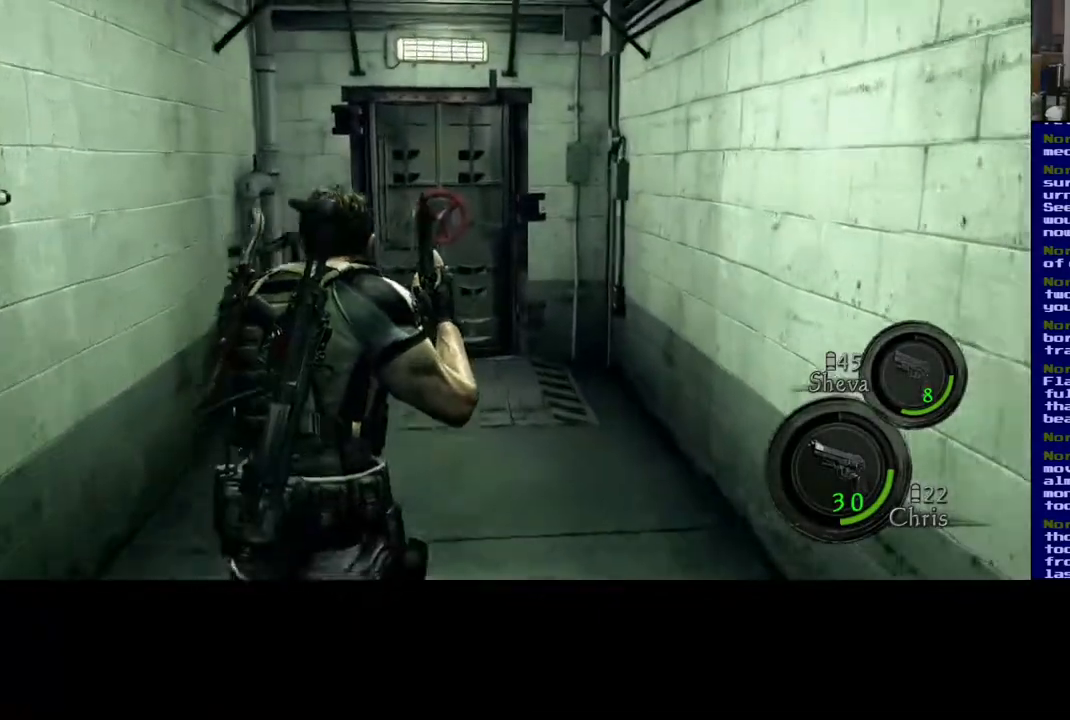
{"buttons": ["L3"], "left_stick": "up", "right_stick": "center", "events": [[167, "right_stick", "down-right"], [350, "right_stick", "center"]]}
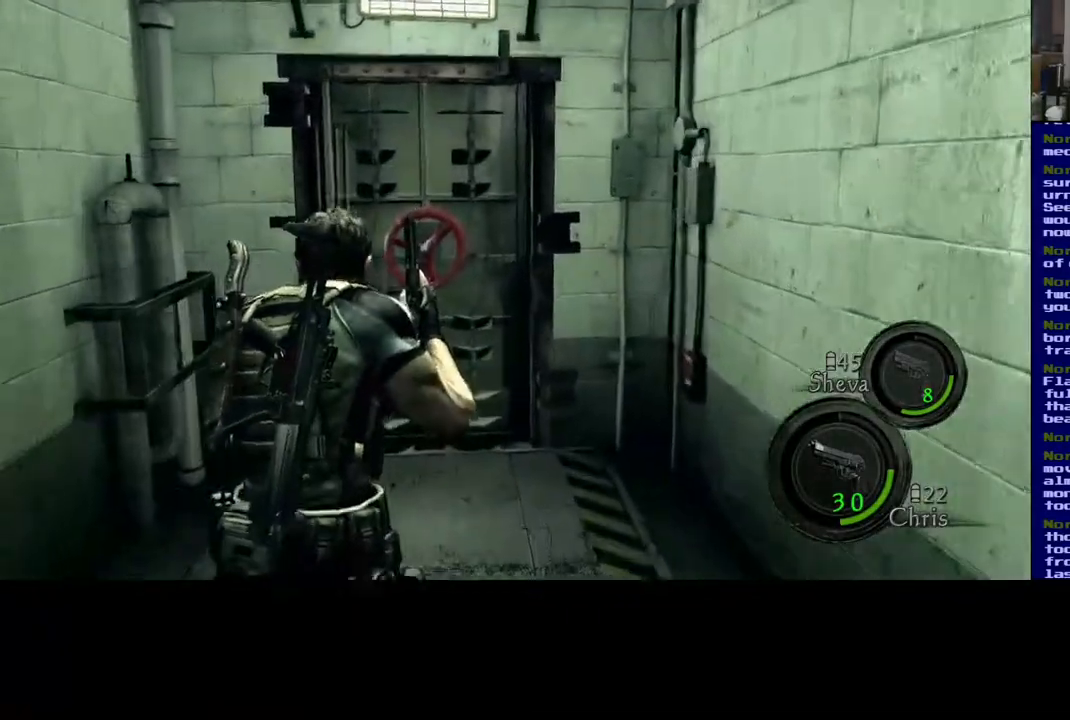
{"buttons": [], "left_stick": "up", "right_stick": "center", "events": [[450, "L3", "up"]]}
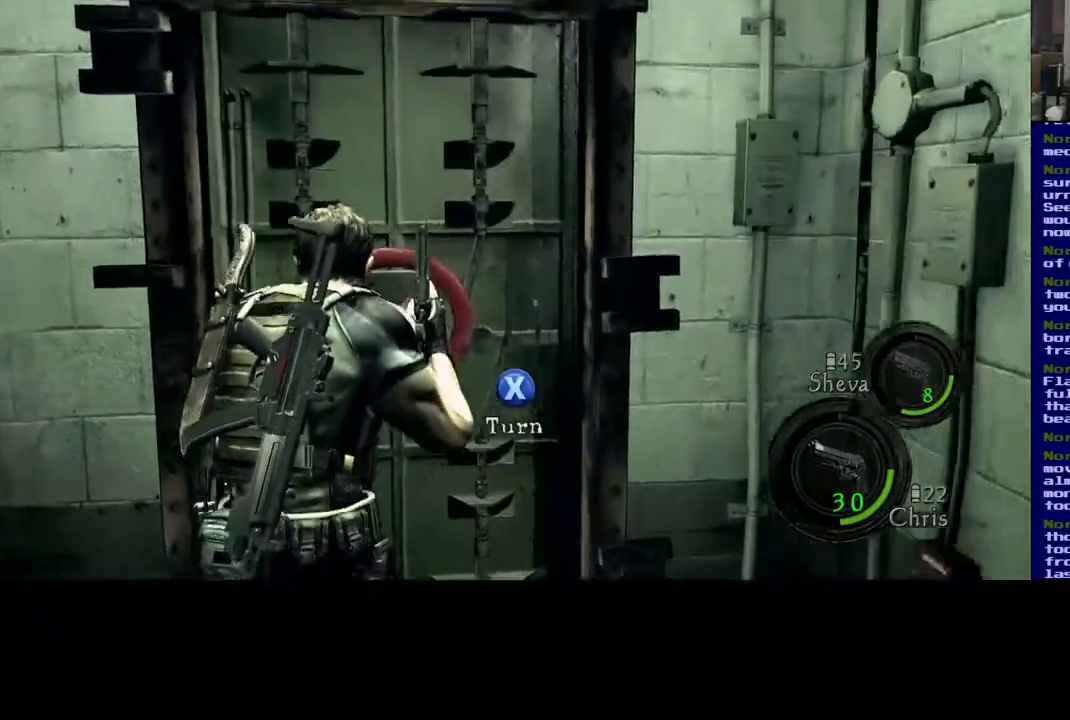
{"buttons": [], "left_stick": "center", "right_stick": "center", "events": [[217, "left_stick", "center"]]}
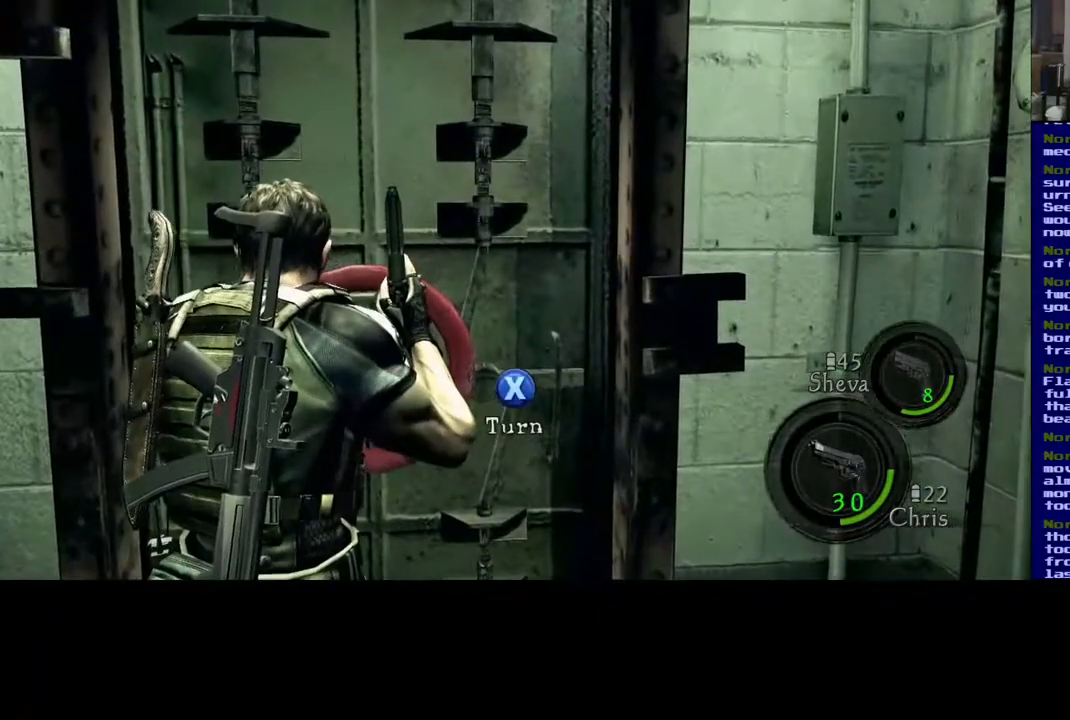
{"buttons": [], "left_stick": "center", "right_stick": "center", "events": []}
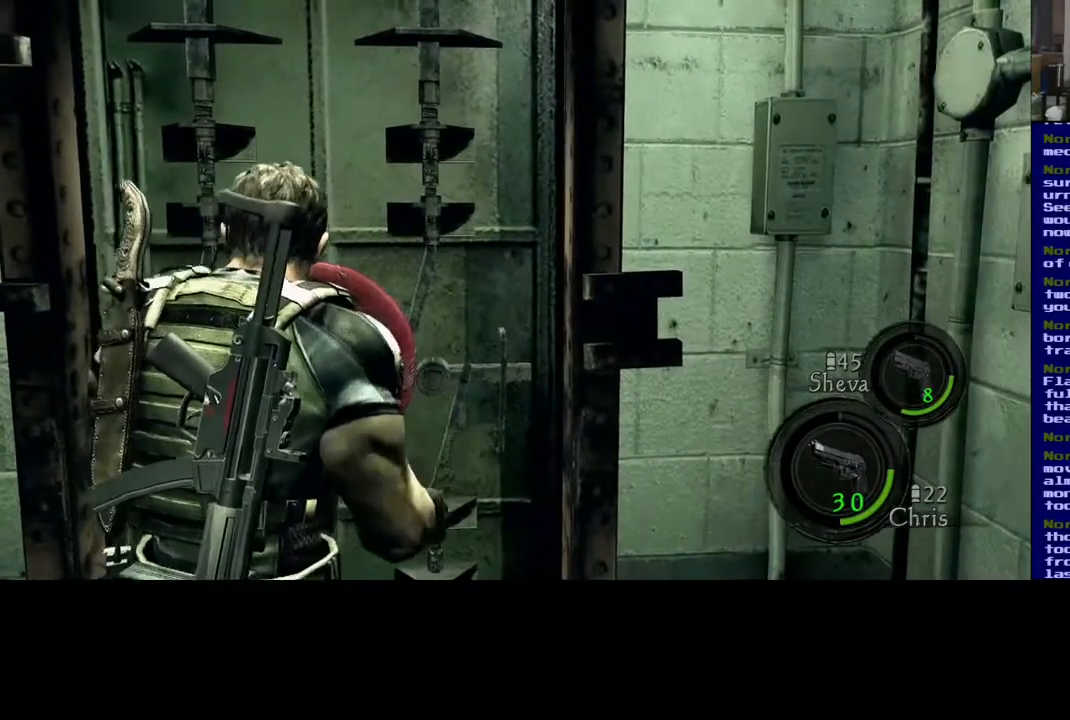
{"buttons": [], "left_stick": "center", "right_stick": "center", "events": []}
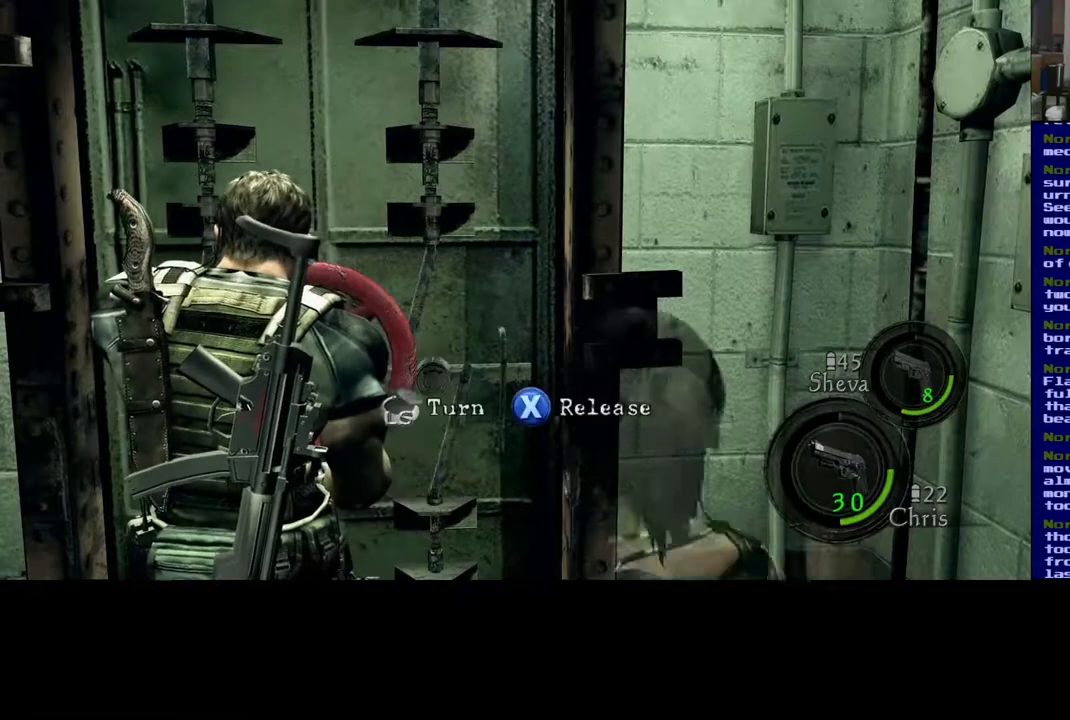
{"buttons": [], "left_stick": "center", "right_stick": "center", "events": []}
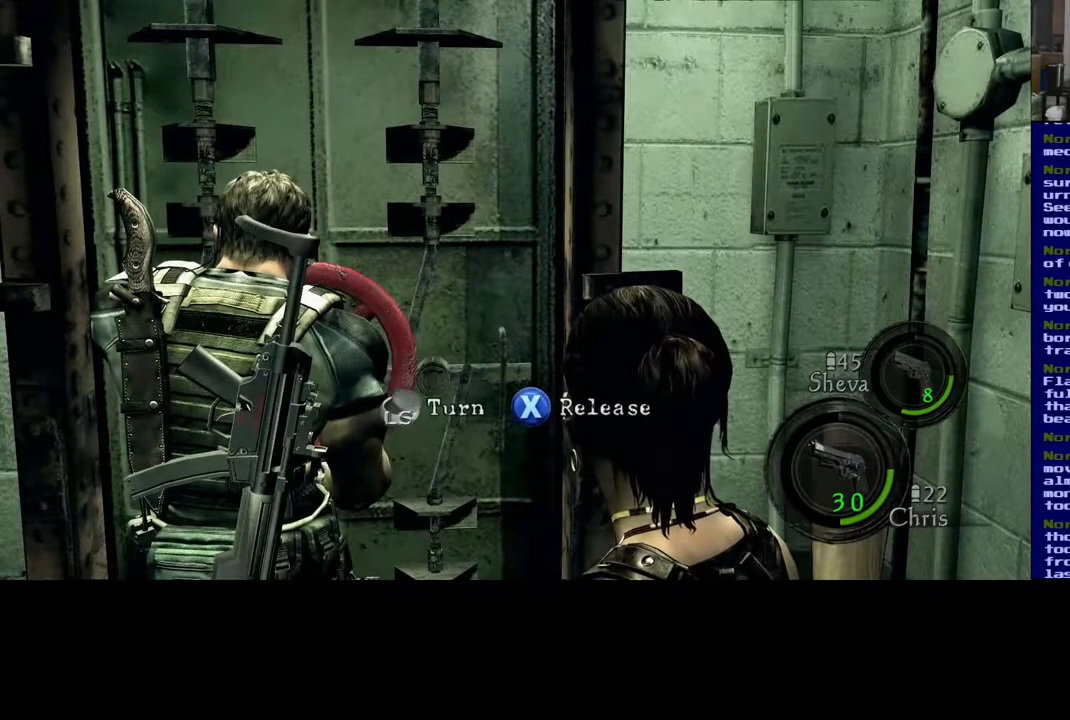
{"buttons": [], "left_stick": "center", "right_stick": "center", "events": []}
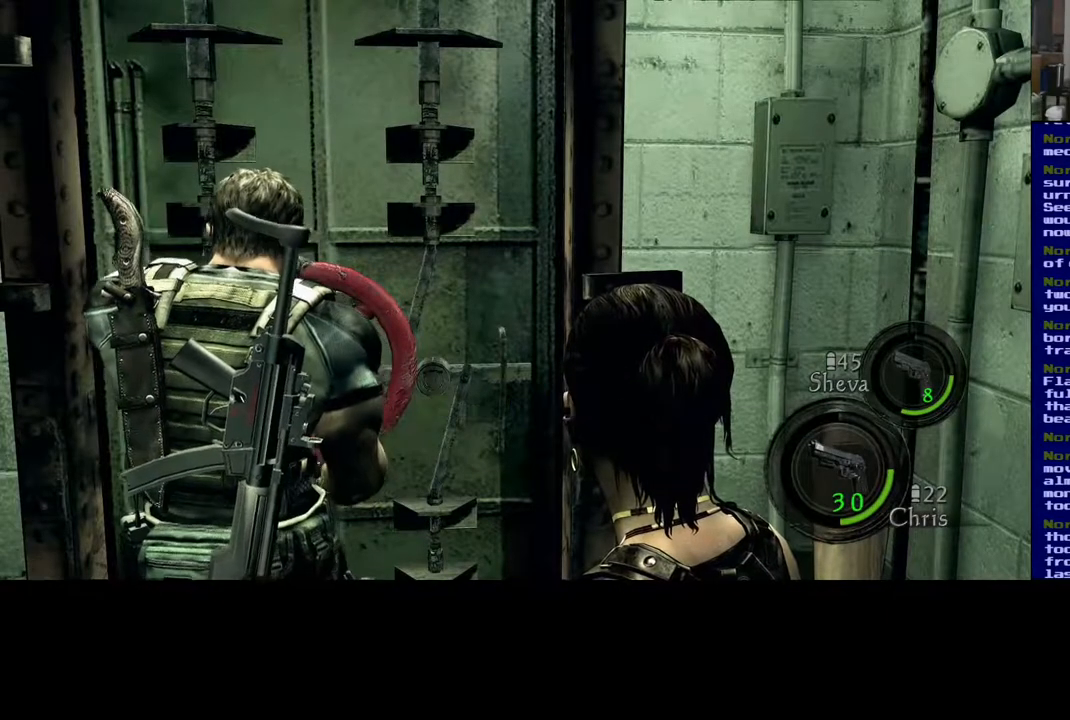
{"buttons": [], "left_stick": "center", "right_stick": "center", "events": []}
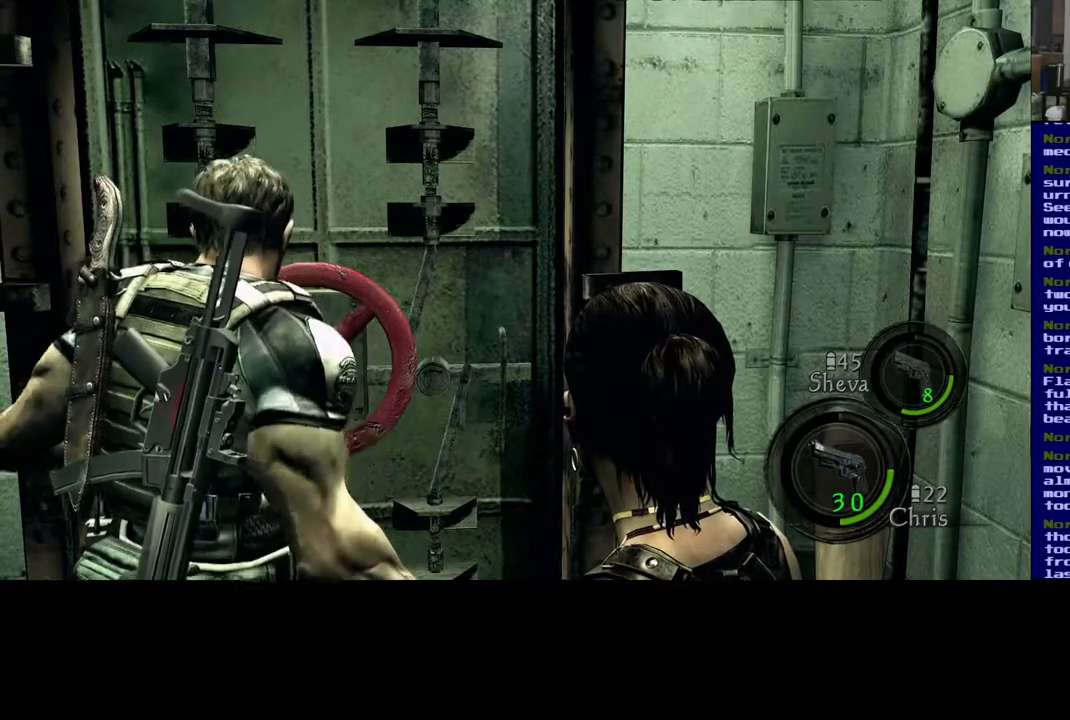
{"buttons": [], "left_stick": "center", "right_stick": "center", "events": []}
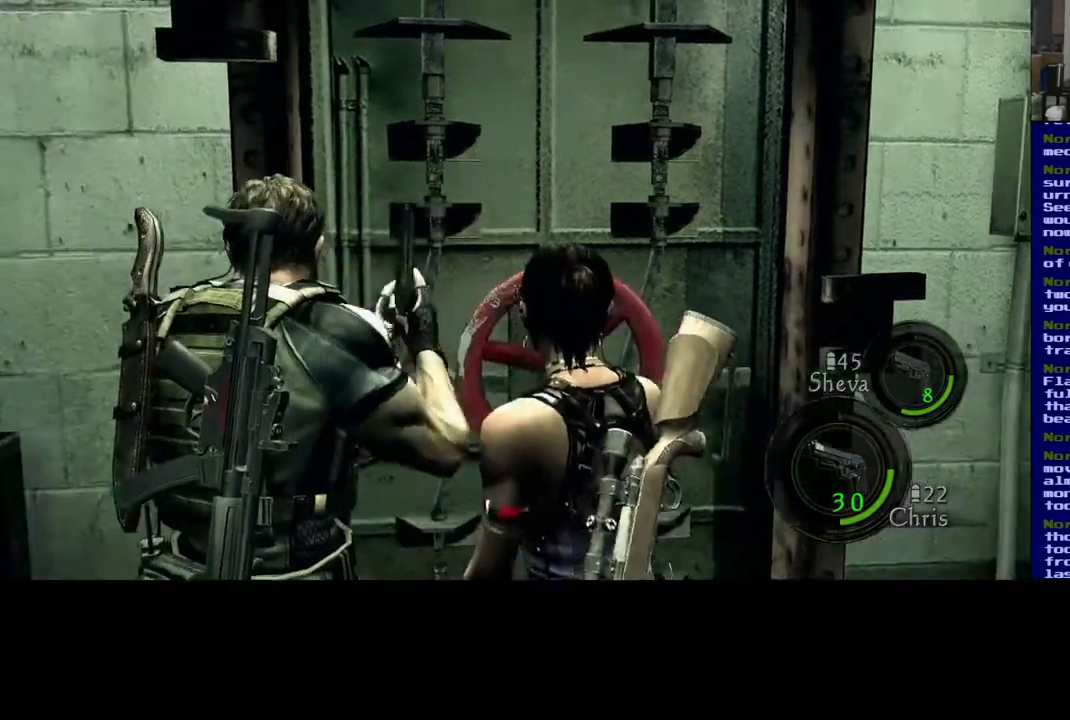
{"buttons": [], "left_stick": "center", "right_stick": "center", "events": []}
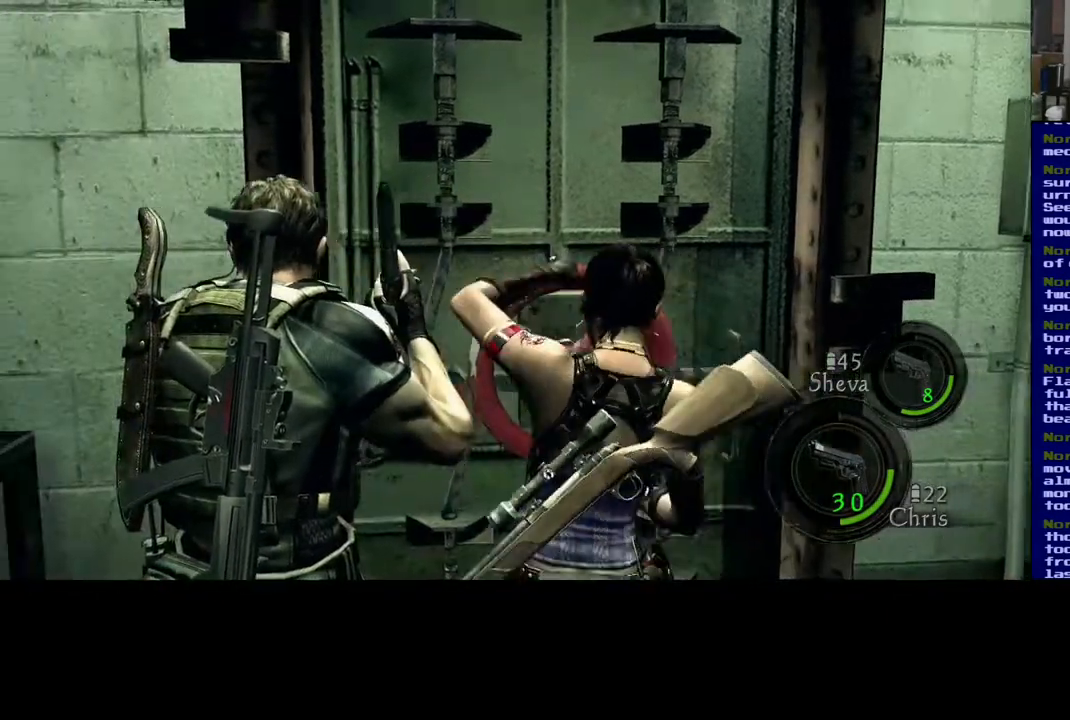
{"buttons": [], "left_stick": "center", "right_stick": "center", "events": []}
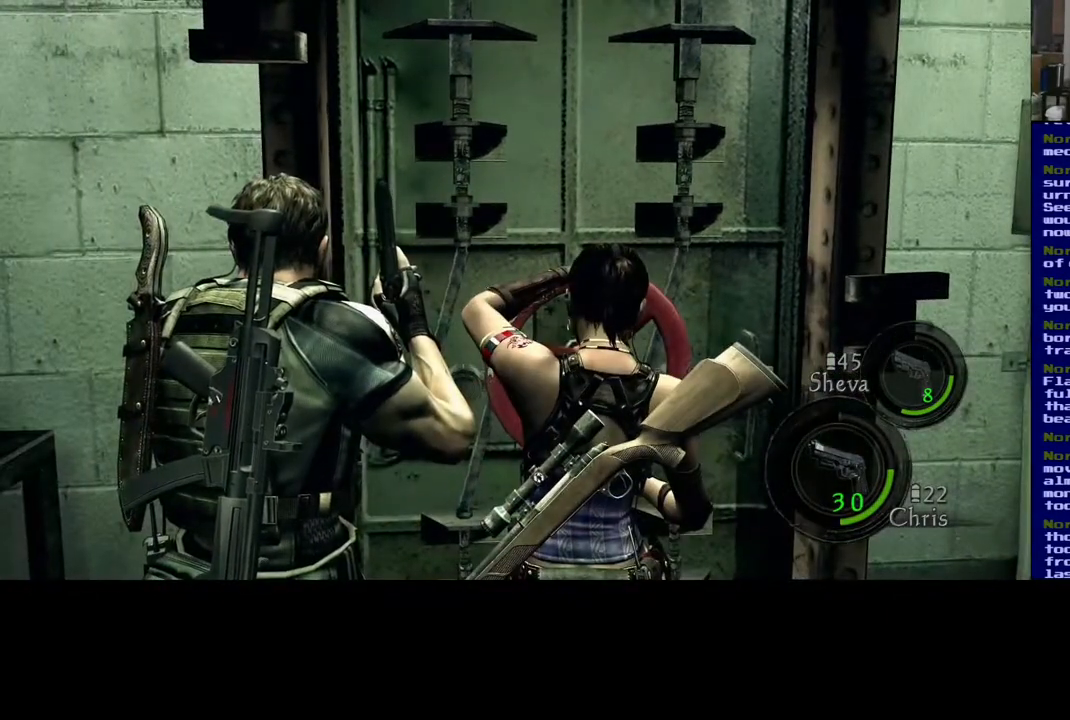
{"buttons": [], "left_stick": "down", "right_stick": "center", "events": [[100, "left_stick", "down-left"], [267, "left_stick", "up-left"], [350, "left_stick", "up-right"], [400, "left_stick", "down-right"], [467, "left_stick", "down"]]}
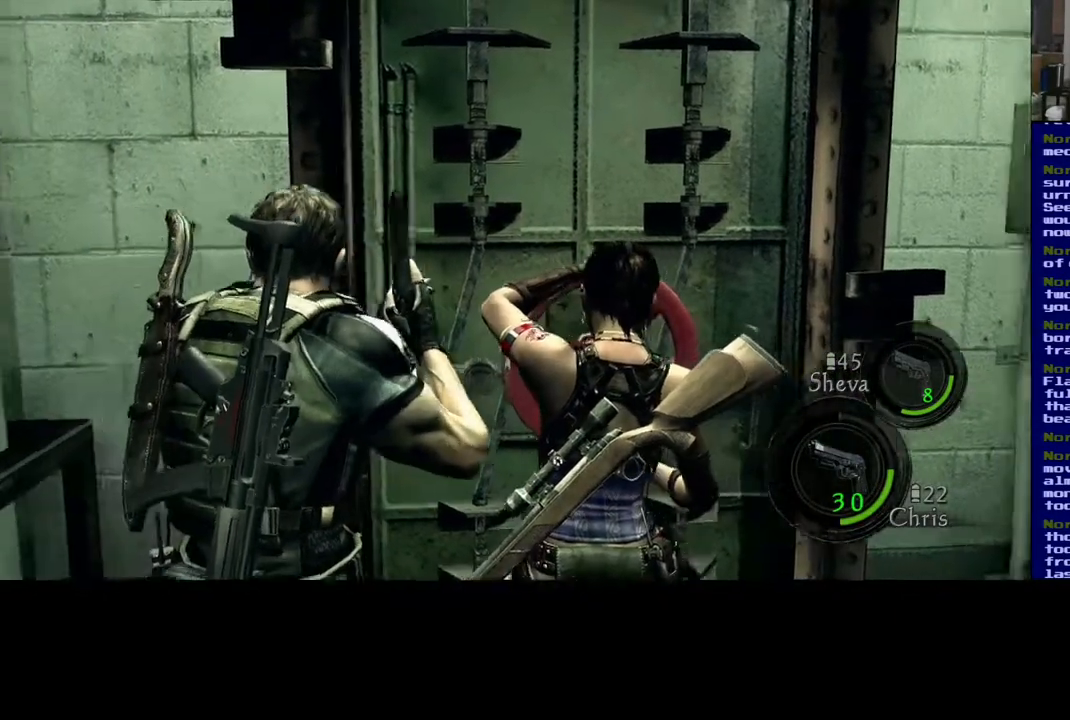
{"buttons": [], "left_stick": "center", "right_stick": "center", "events": [[17, "left_stick", "down-left"], [83, "left_stick", "up-left"], [167, "left_stick", "up-right"], [400, "left_stick", "center"]]}